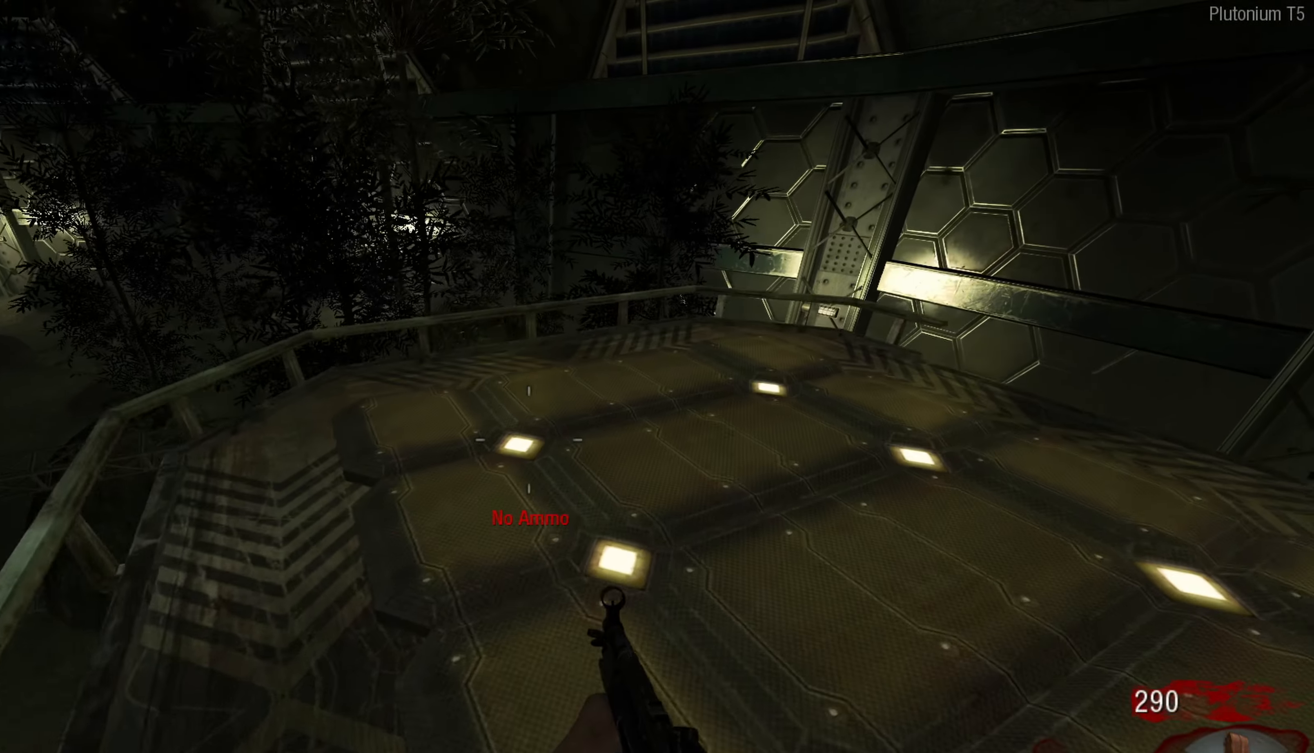
Gameplay with a controller (Nintendo layout); each line is a JSON object with the inputs held at the frame after it. "events" lists button and stick changes between this image and that frame as [ms after this image, input, new state], when the widget could be followed in between. Not read: L1 R1.
{"buttons": [], "left_stick": "center", "right_stick": "center", "events": [[84, "right_stick", "left"], [300, "left_stick", "center"], [384, "right_stick", "up-left"], [484, "right_stick", "center"]]}
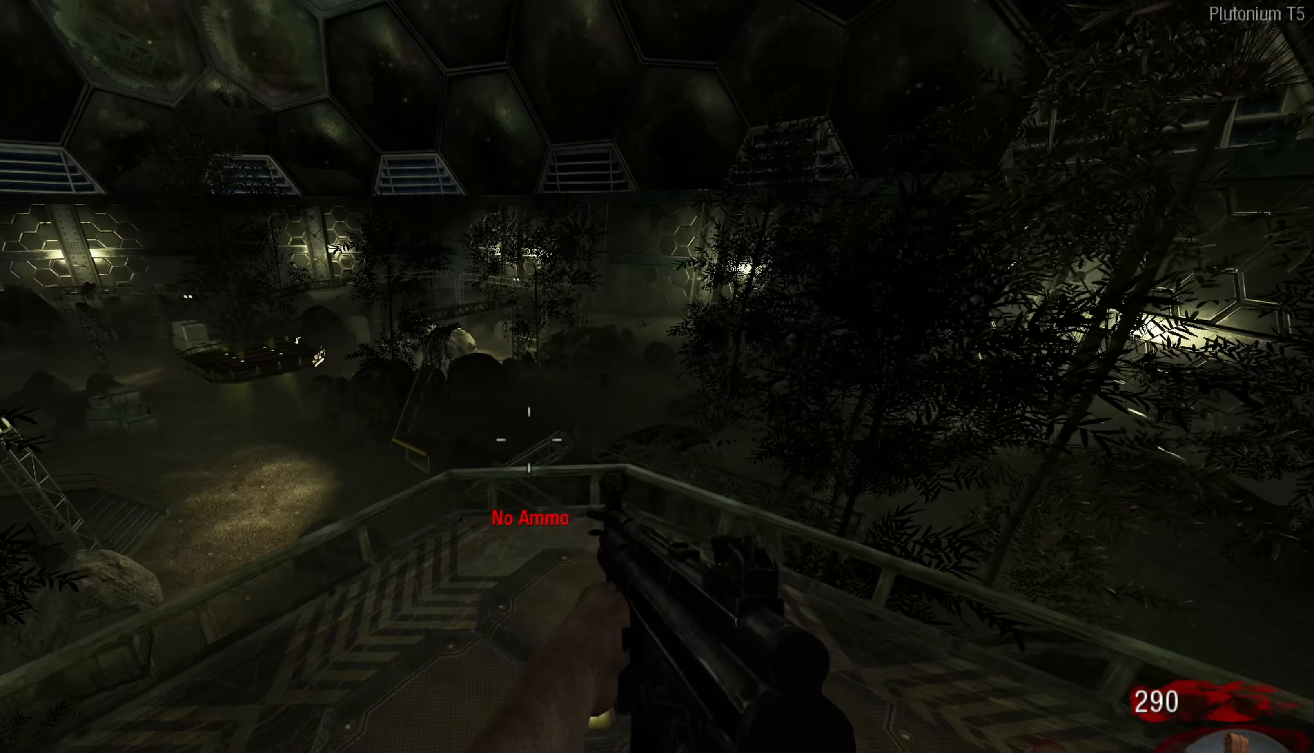
{"buttons": [], "left_stick": "center", "right_stick": "center", "events": [[34, "left_stick", "up"], [200, "left_stick", "center"], [200, "right_stick", "left"], [367, "right_stick", "center"]]}
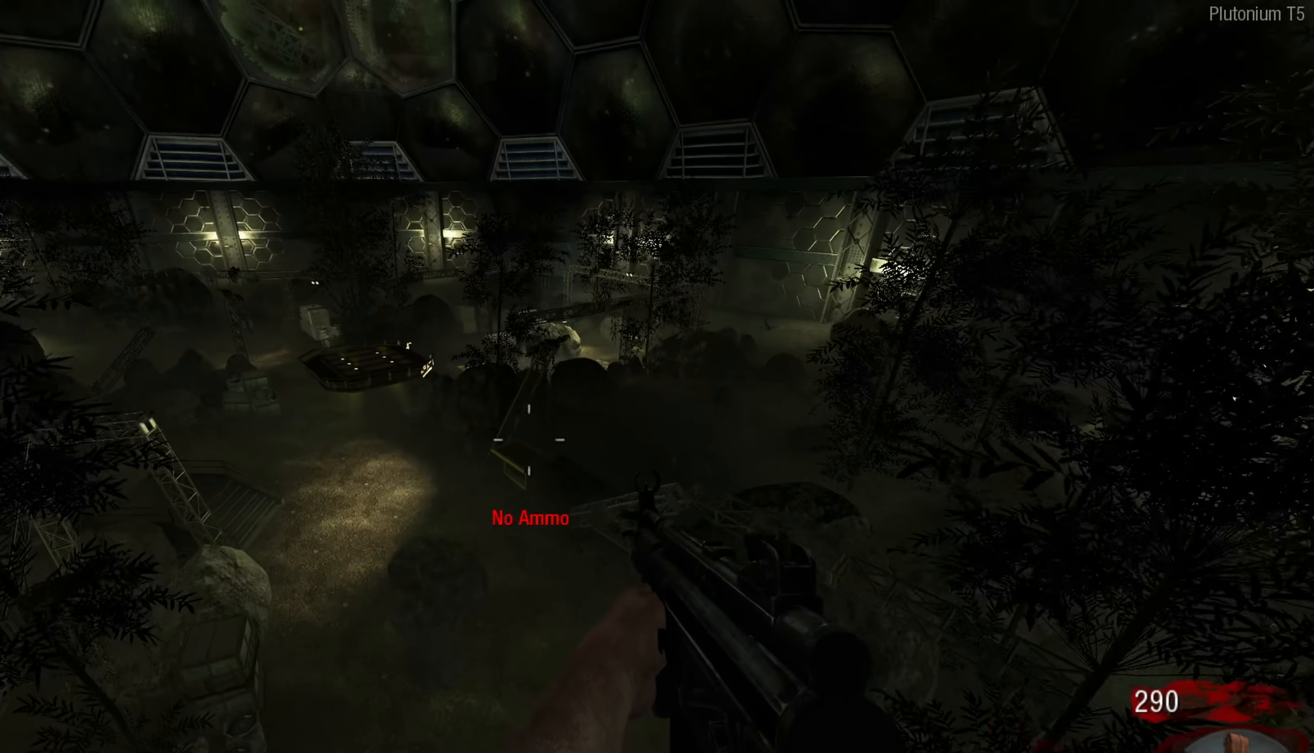
{"buttons": [], "left_stick": "up", "right_stick": "center", "events": [[50, "left_stick", "up"], [184, "right_stick", "left"], [234, "right_stick", "down-left"], [350, "right_stick", "center"]]}
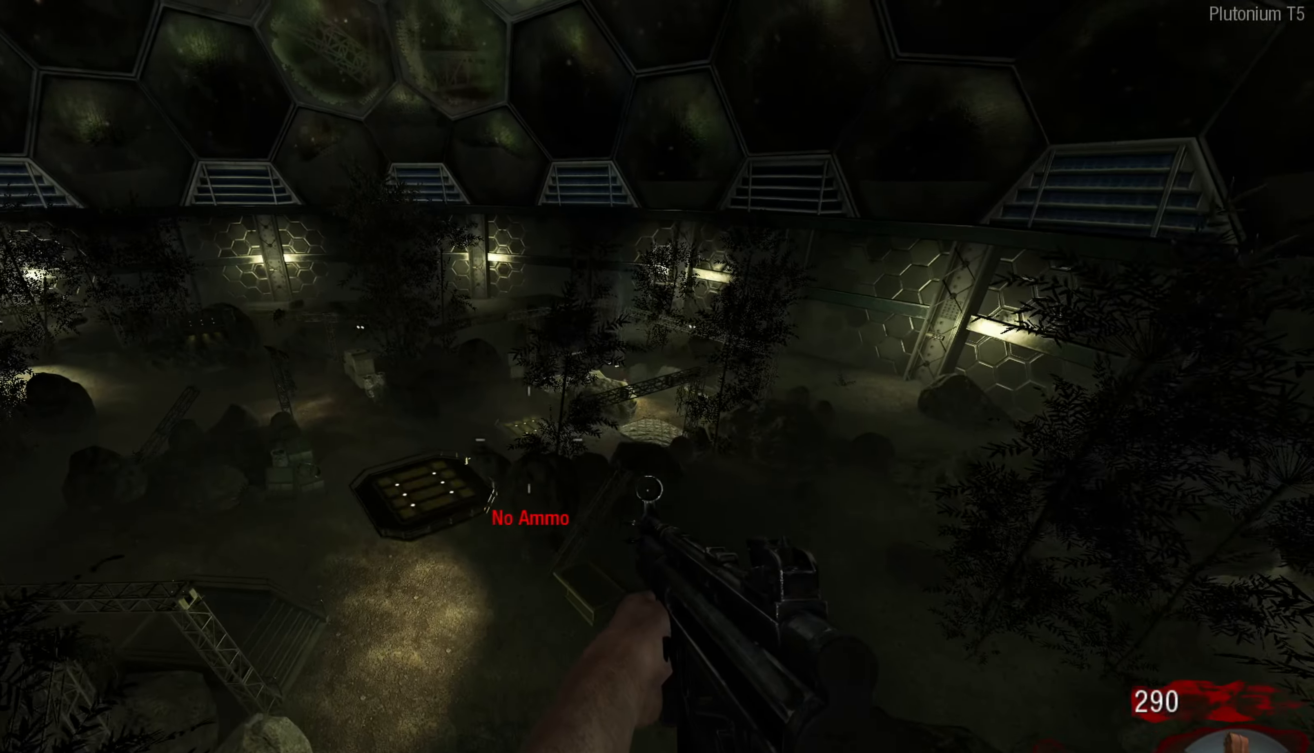
{"buttons": [], "left_stick": "up", "right_stick": "center", "events": [[234, "right_stick", "down"], [500, "right_stick", "center"]]}
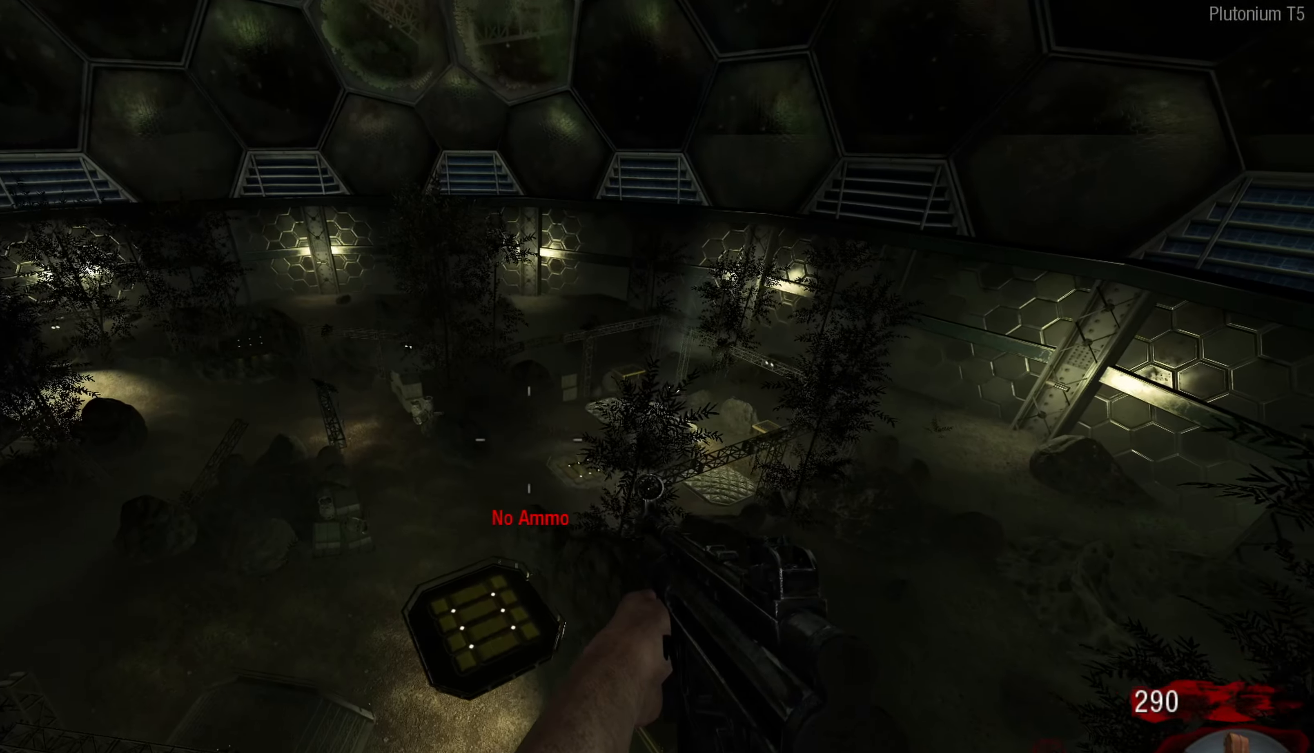
{"buttons": [], "left_stick": "up", "right_stick": "center", "events": []}
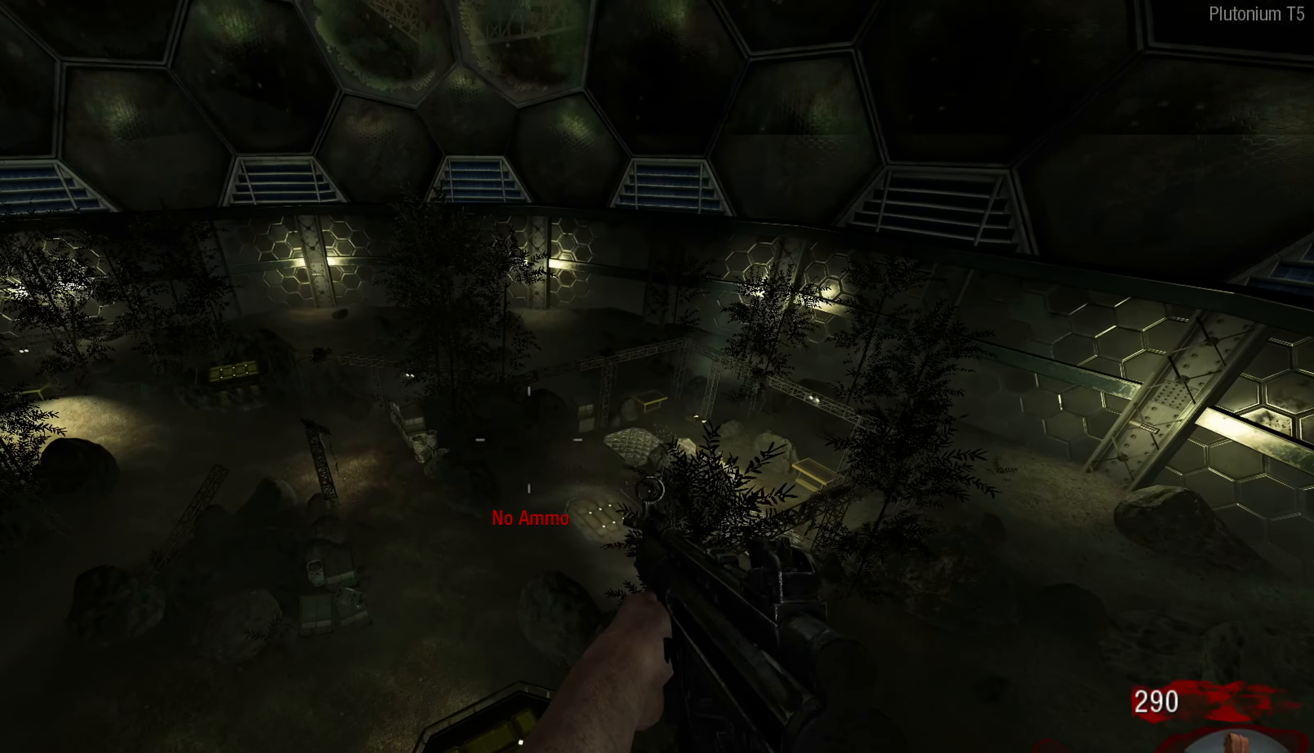
{"buttons": [], "left_stick": "down-right", "right_stick": "center", "events": [[150, "left_stick", "right"], [234, "left_stick", "down-right"]]}
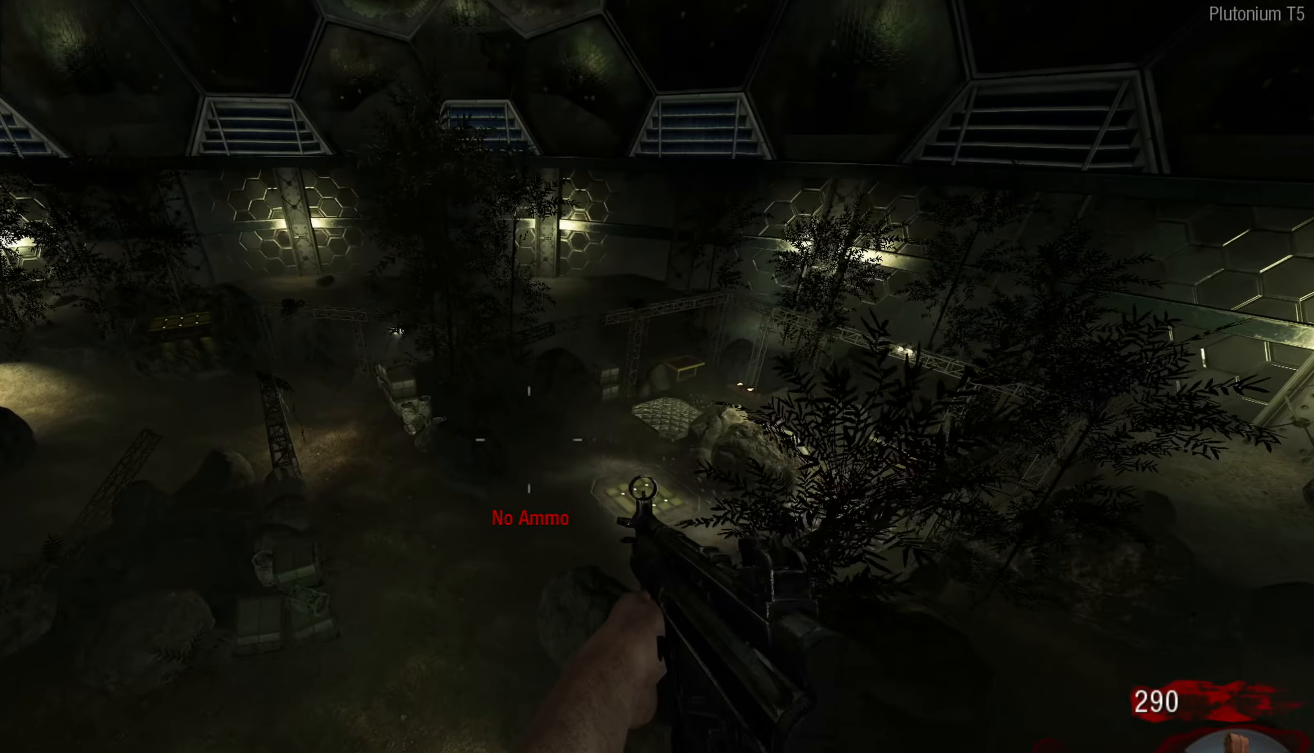
{"buttons": [], "left_stick": "down-right", "right_stick": "center", "events": []}
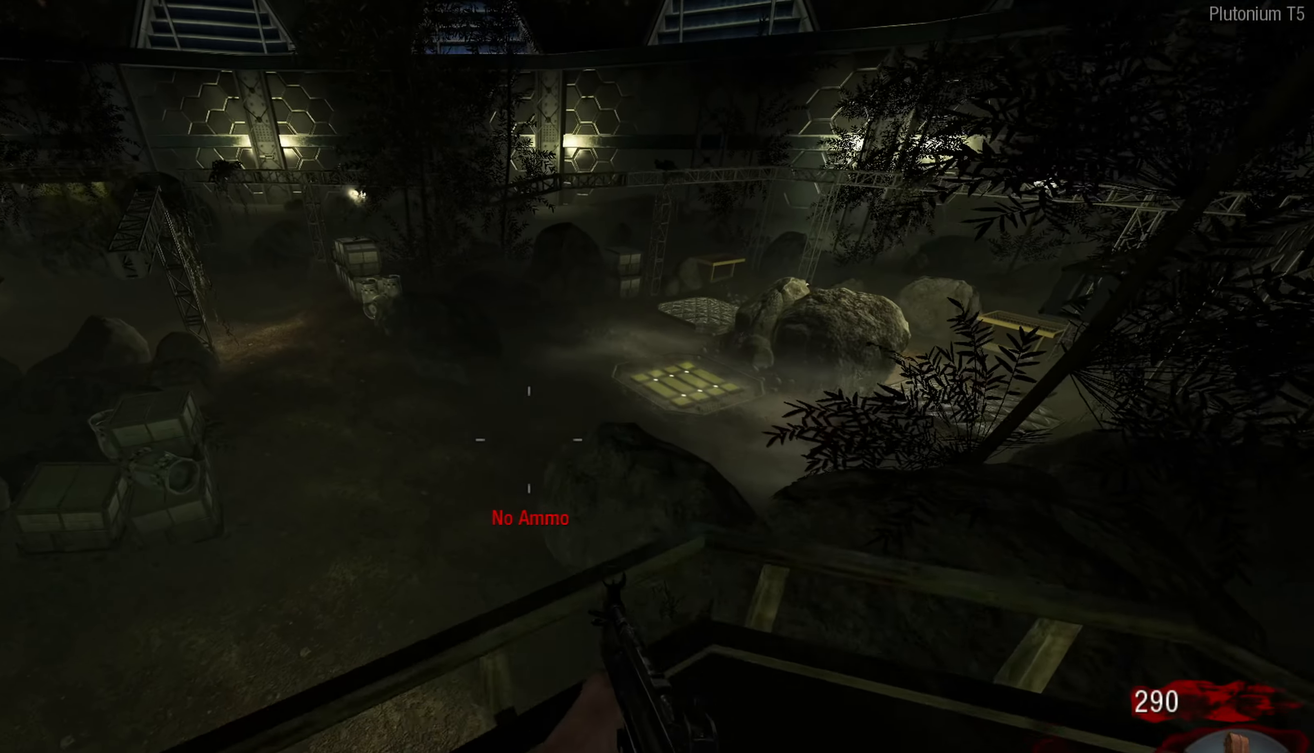
{"buttons": [], "left_stick": "left", "right_stick": "left", "events": [[67, "left_stick", "center"], [367, "left_stick", "left"], [467, "right_stick", "left"]]}
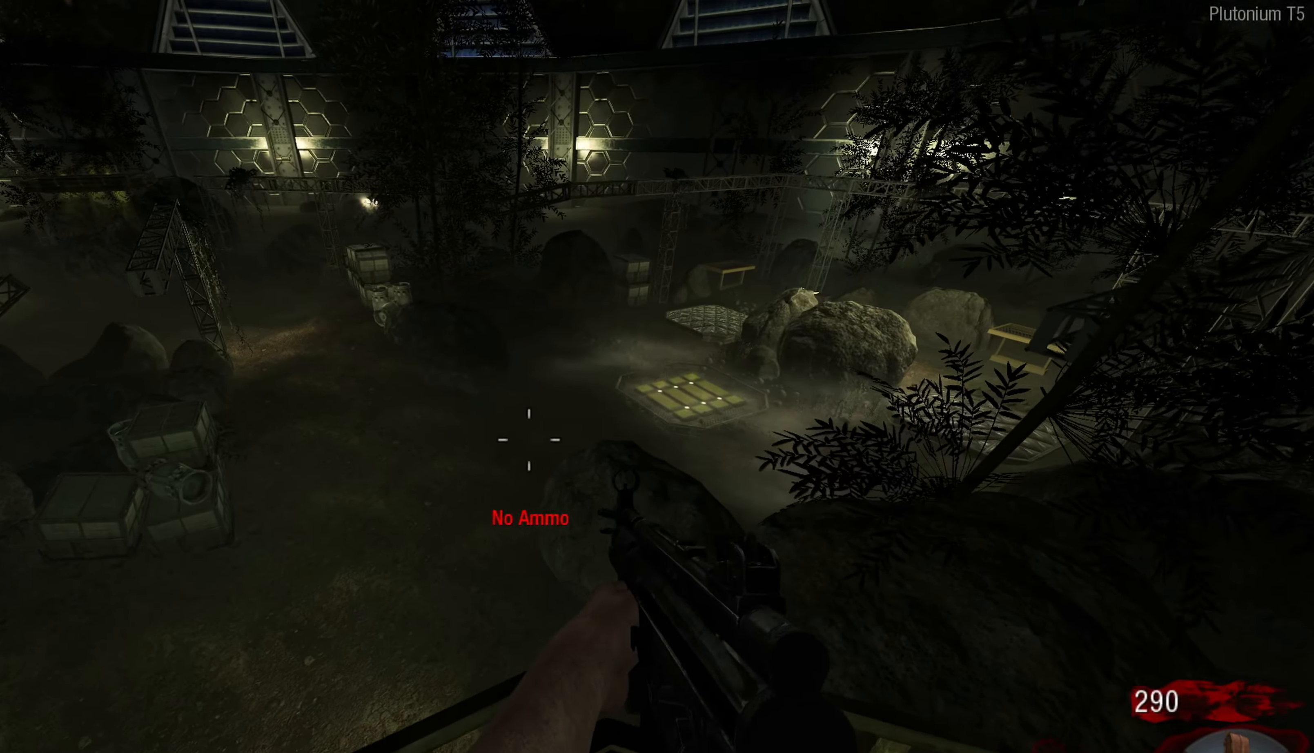
{"buttons": ["A"], "left_stick": "up-left", "right_stick": "center", "events": [[84, "left_stick", "up-left"], [167, "right_stick", "up-left"], [367, "right_stick", "center"], [484, "A", "down"]]}
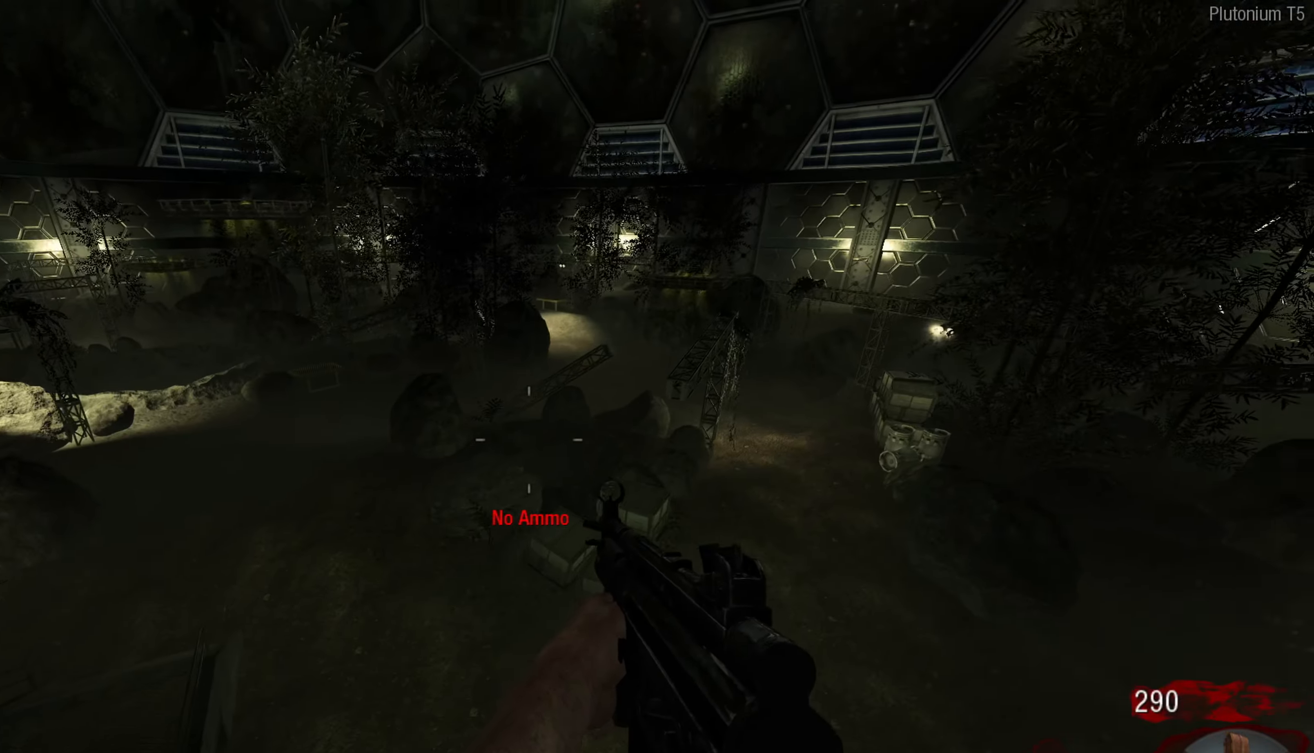
{"buttons": [], "left_stick": "up-left", "right_stick": "down-right", "events": [[184, "A", "up"], [367, "right_stick", "down-right"]]}
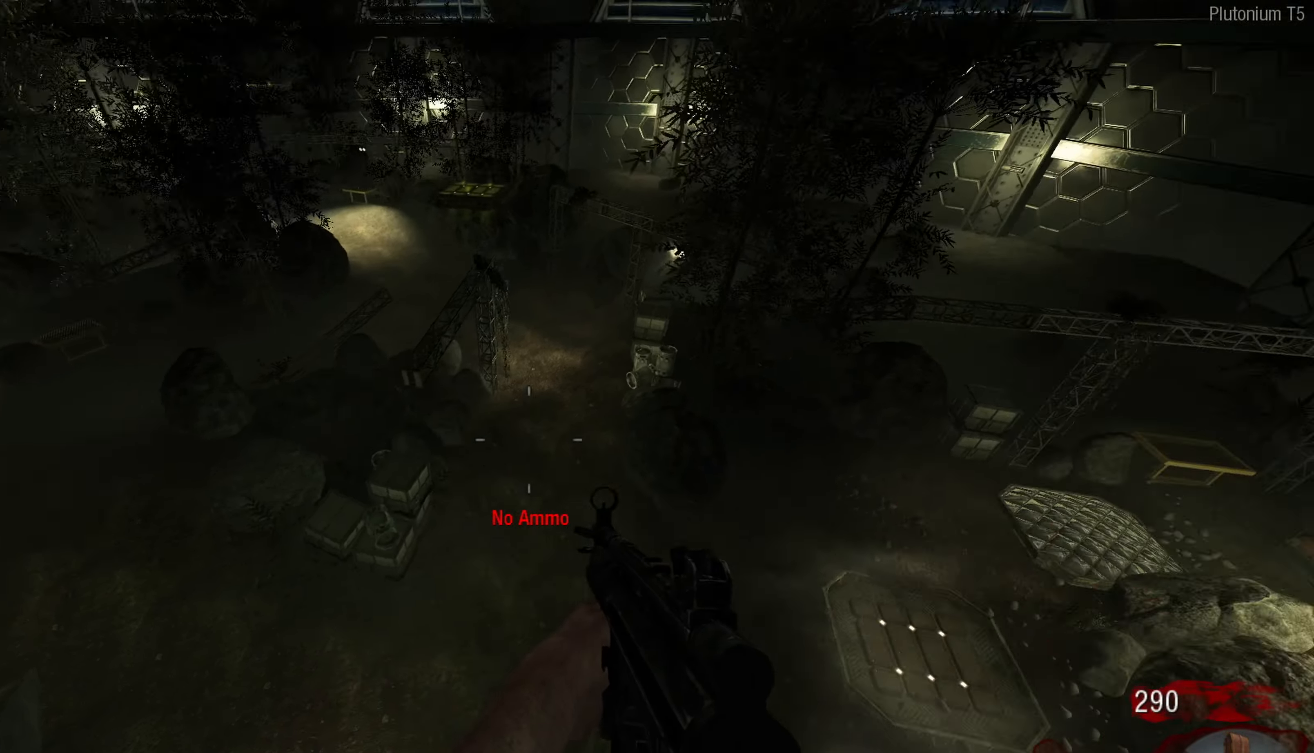
{"buttons": [], "left_stick": "up-left", "right_stick": "center", "events": [[284, "right_stick", "center"]]}
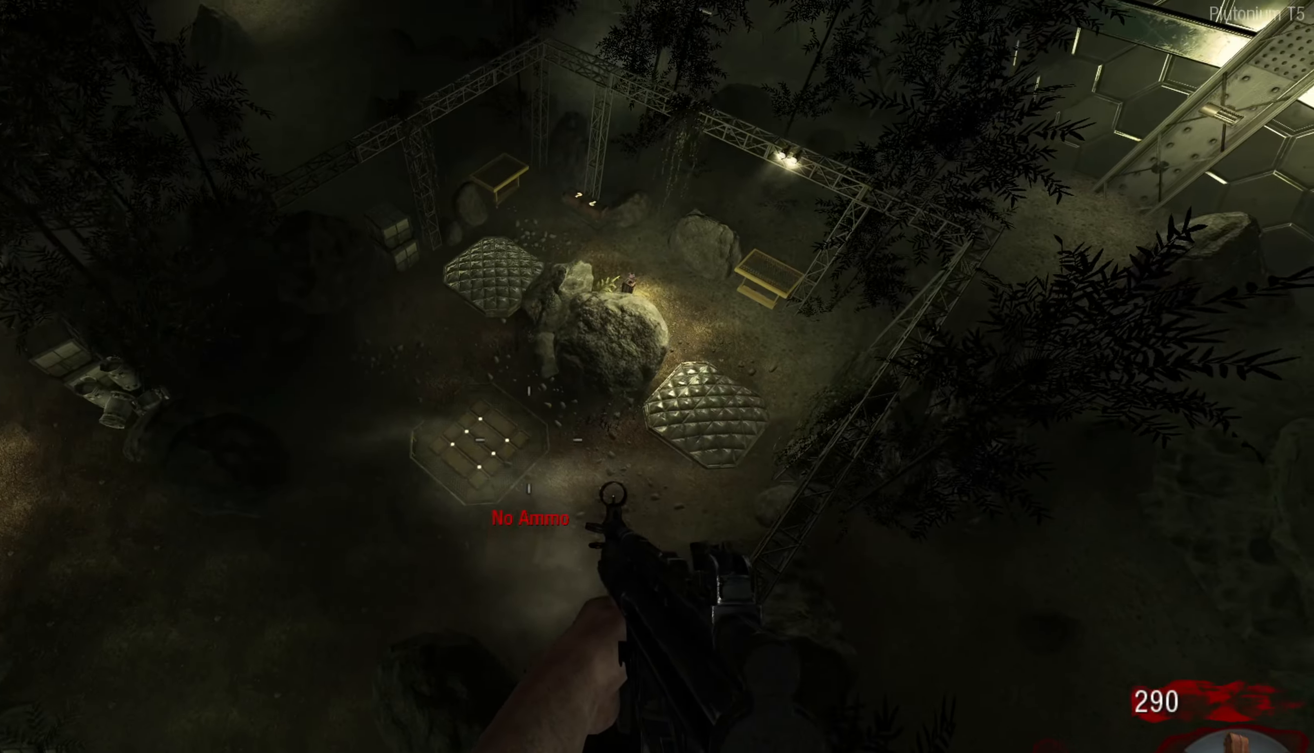
{"buttons": [], "left_stick": "up-left", "right_stick": "center", "events": []}
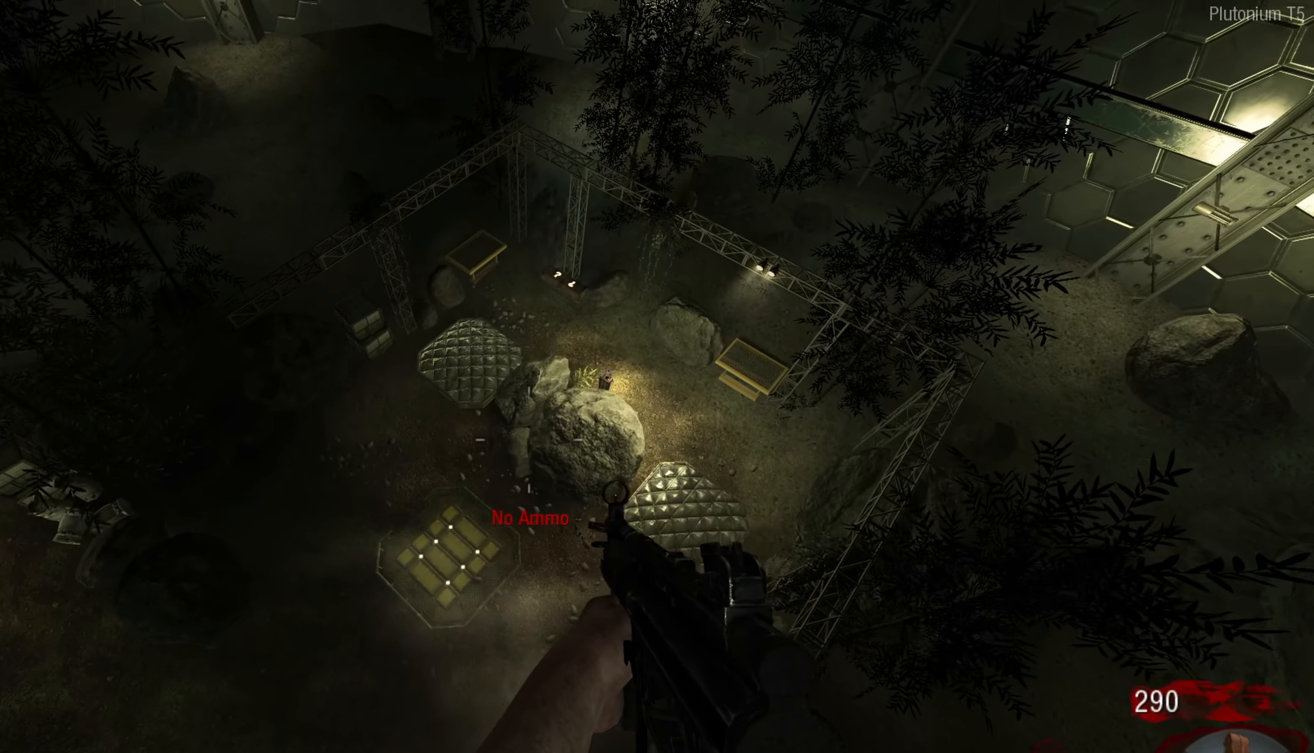
{"buttons": [], "left_stick": "right", "right_stick": "right", "events": [[184, "right_stick", "right"], [200, "left_stick", "right"]]}
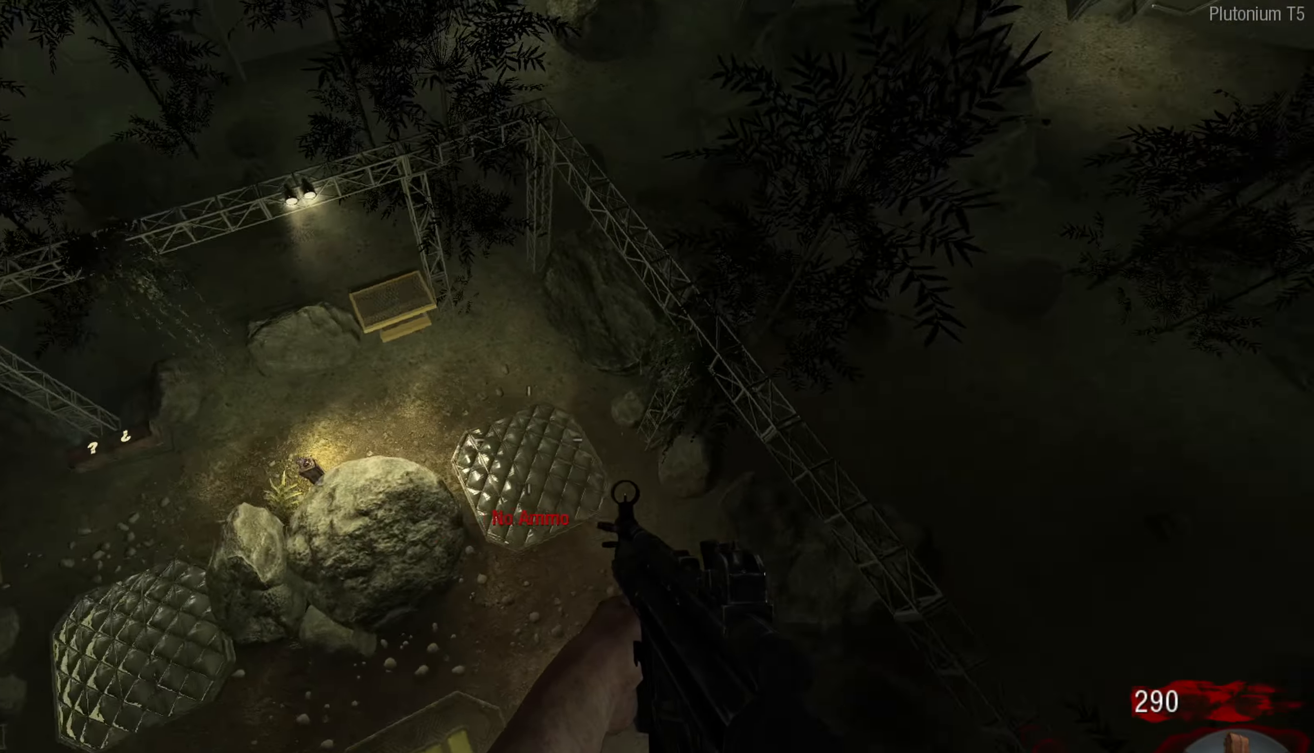
{"buttons": [], "left_stick": "up", "right_stick": "center", "events": [[50, "left_stick", "up-right"], [117, "right_stick", "center"], [500, "left_stick", "up"]]}
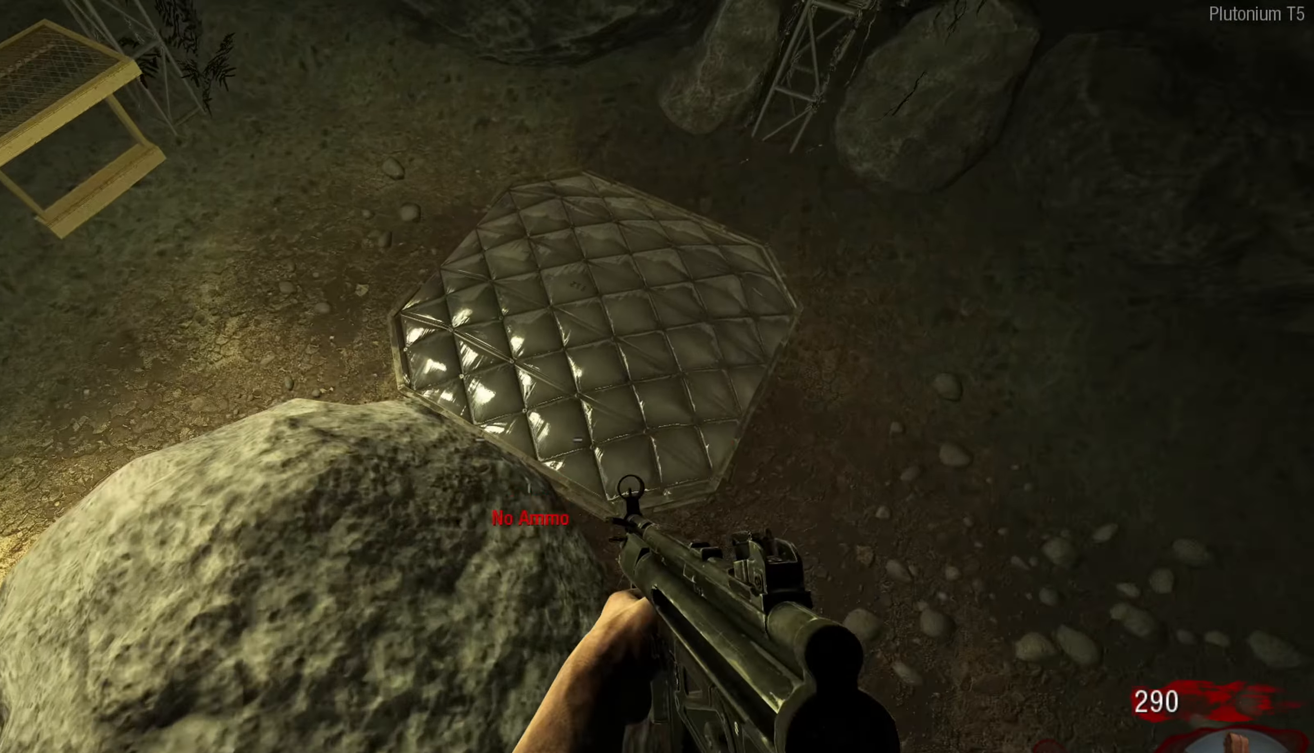
{"buttons": [], "left_stick": "right", "right_stick": "up-left", "events": [[34, "right_stick", "up"], [250, "right_stick", "center"], [450, "left_stick", "right"], [467, "right_stick", "up-left"]]}
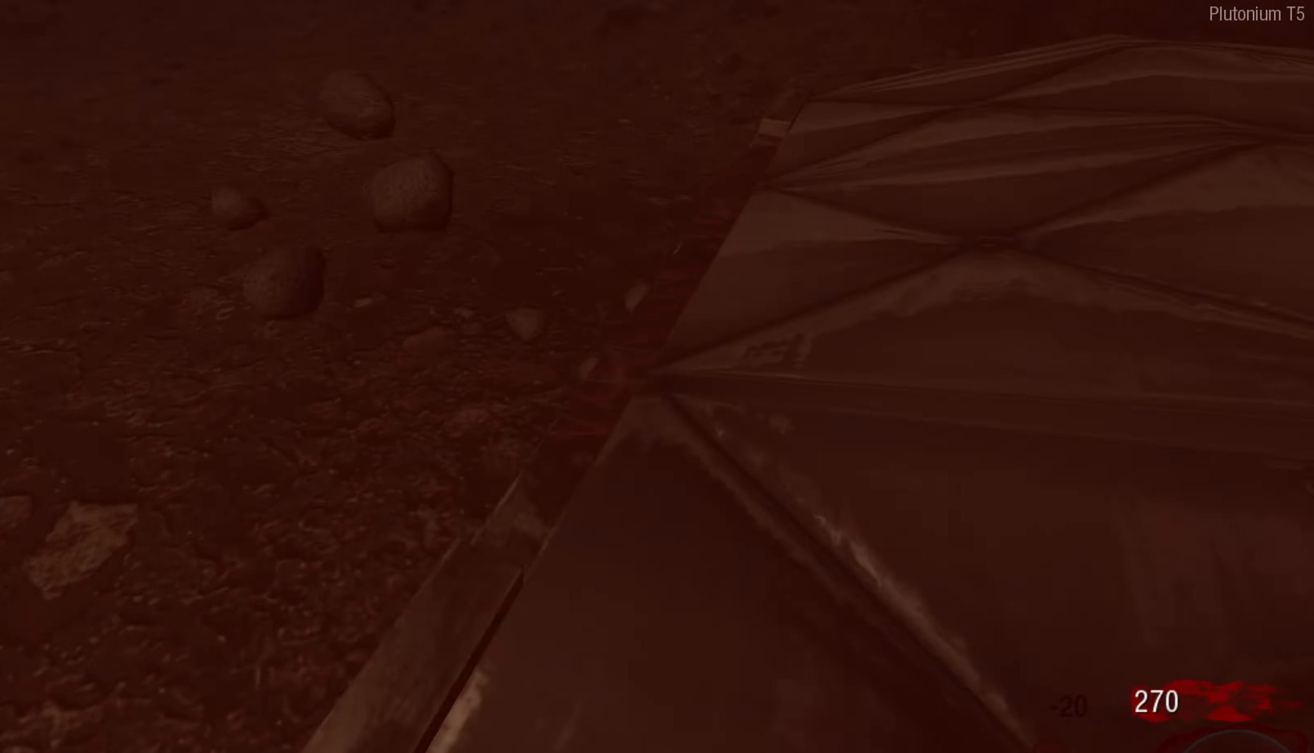
{"buttons": [], "left_stick": "down-right", "right_stick": "up-left", "events": [[50, "left_stick", "down"], [150, "left_stick", "up-left"], [334, "left_stick", "up-right"], [367, "right_stick", "left"], [417, "left_stick", "down-right"], [500, "right_stick", "up-left"]]}
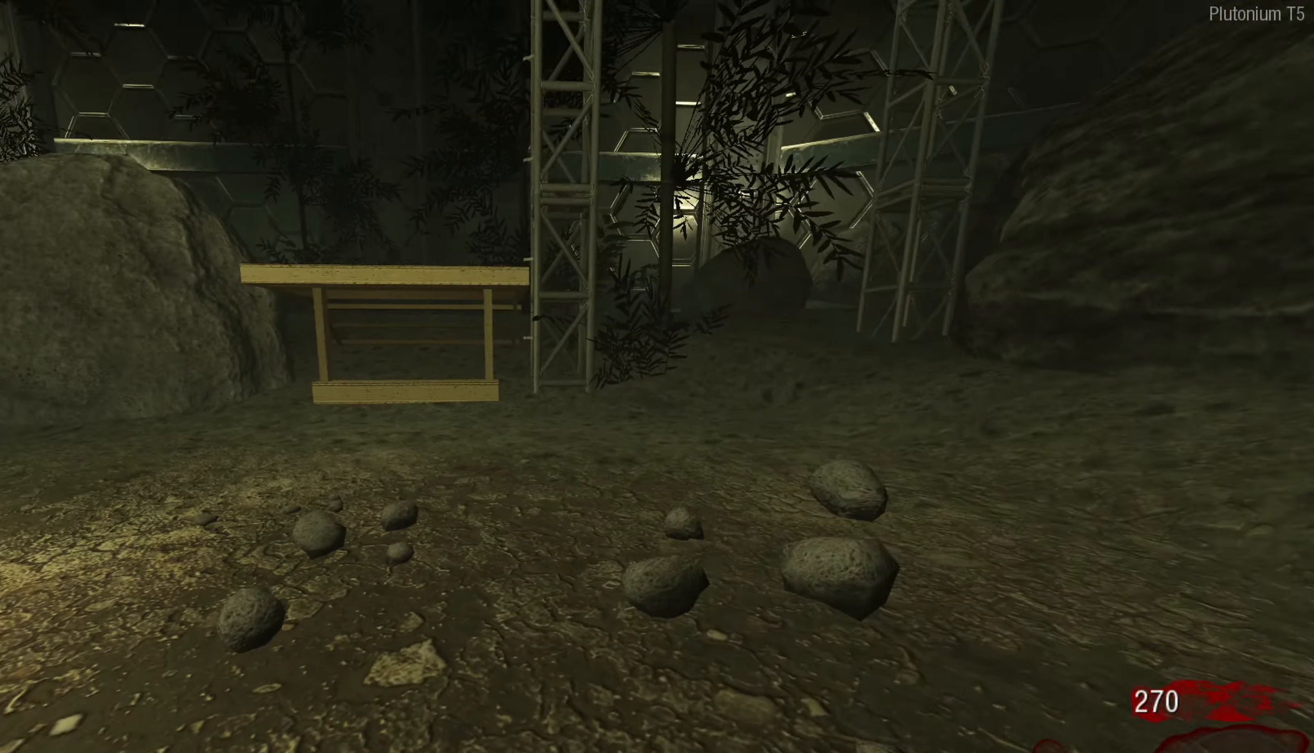
{"buttons": [], "left_stick": "down", "right_stick": "left", "events": [[234, "left_stick", "down"], [484, "right_stick", "left"]]}
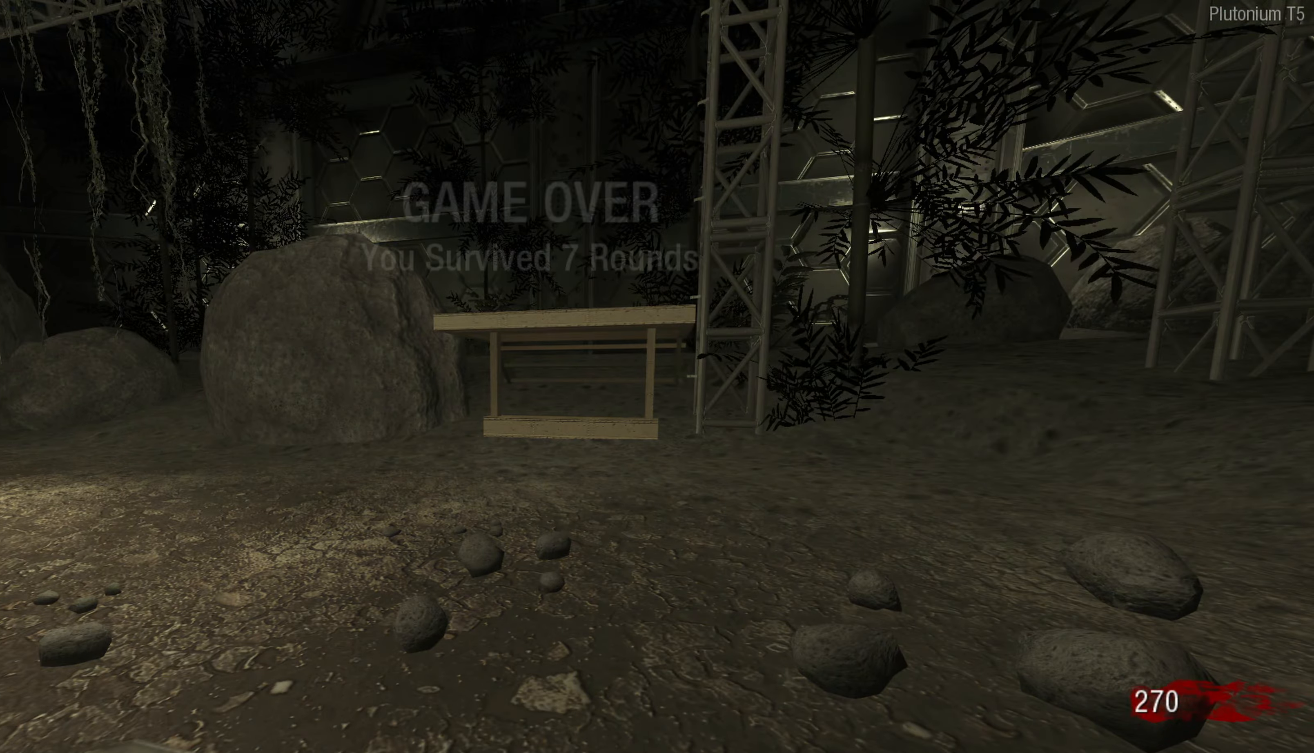
{"buttons": [], "left_stick": "up", "right_stick": "down-right", "events": [[234, "left_stick", "left"], [300, "right_stick", "center"], [367, "left_stick", "up"], [400, "right_stick", "down-right"]]}
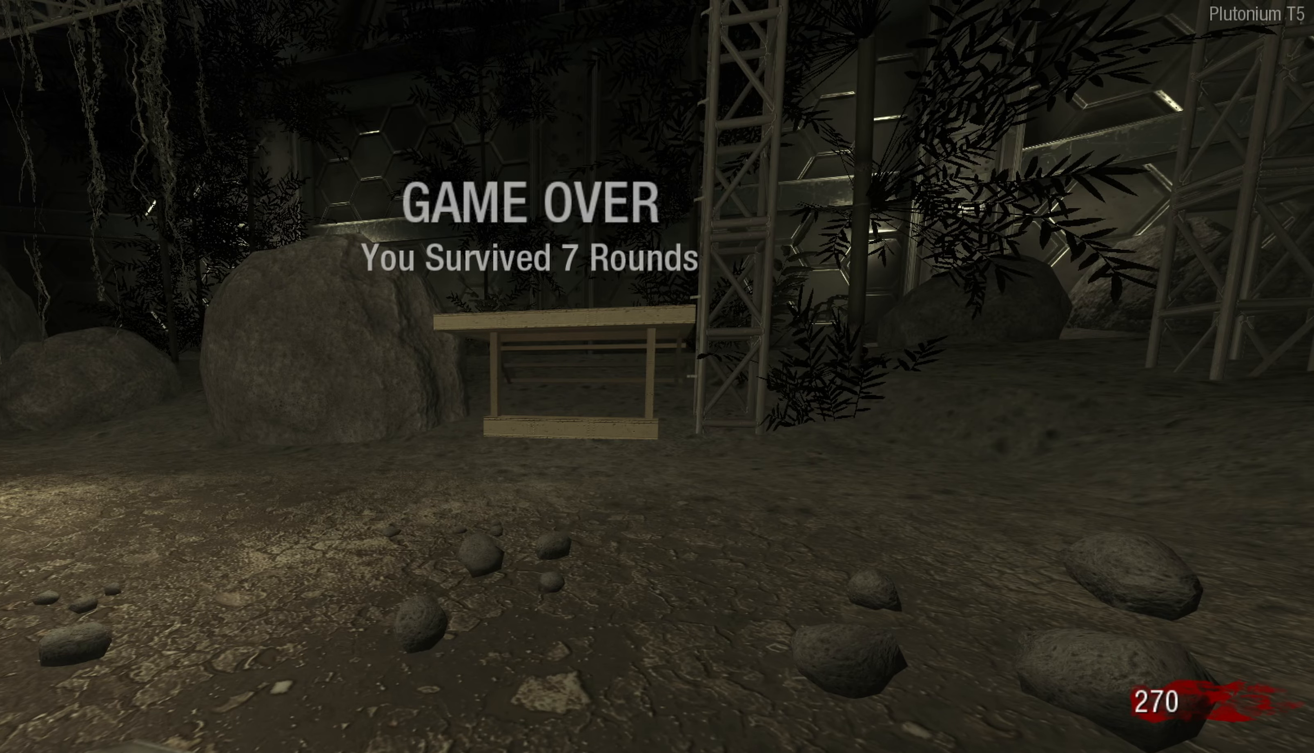
{"buttons": [], "left_stick": "down-right", "right_stick": "up-left", "events": [[50, "right_stick", "down-left"], [100, "left_stick", "left"], [150, "right_stick", "up-left"], [217, "left_stick", "down"], [250, "right_stick", "right"], [300, "left_stick", "left"], [350, "left_stick", "up"], [417, "right_stick", "center"], [467, "left_stick", "down-right"], [467, "right_stick", "up-left"]]}
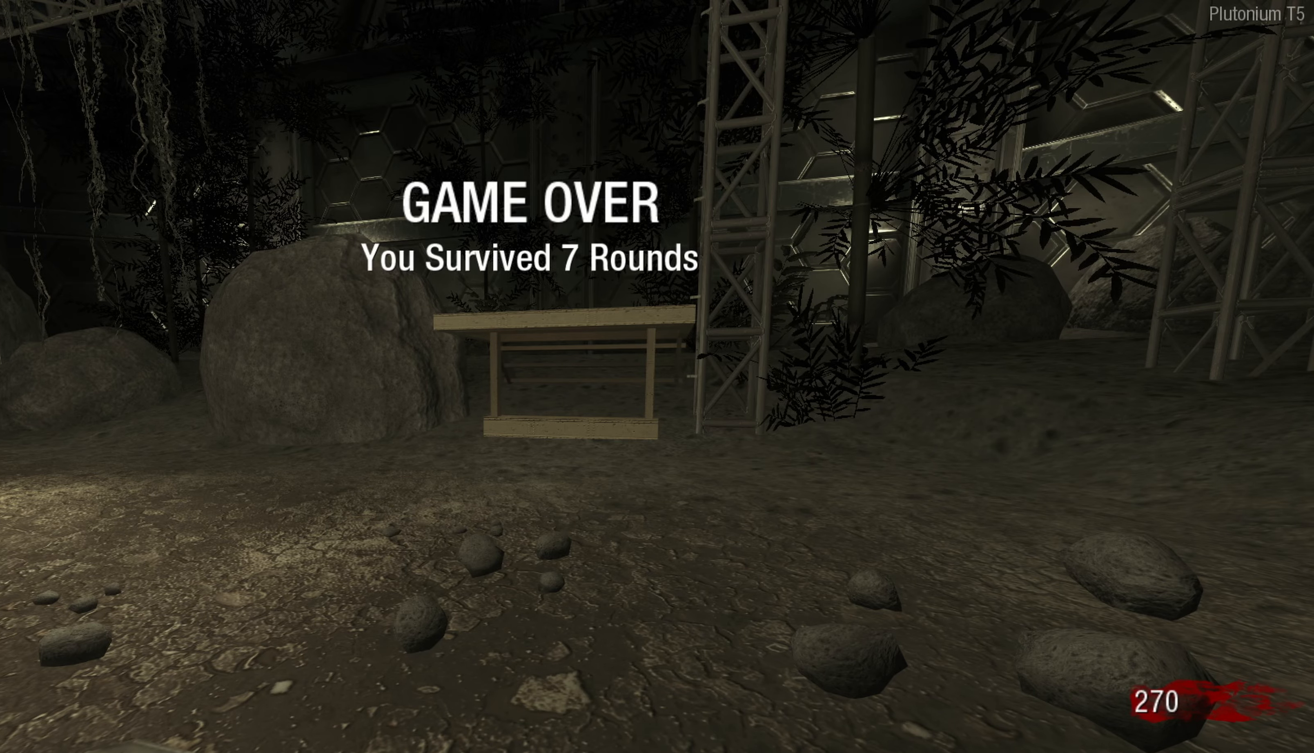
{"buttons": ["L3", "R3"], "left_stick": "center", "right_stick": "center", "events": [[67, "left_stick", "down-left"], [84, "right_stick", "down-left"], [167, "left_stick", "up-left"], [167, "right_stick", "down-right"], [234, "left_stick", "up-right"], [284, "right_stick", "center"], [300, "left_stick", "center"], [467, "R3", "down"], [484, "L3", "down"]]}
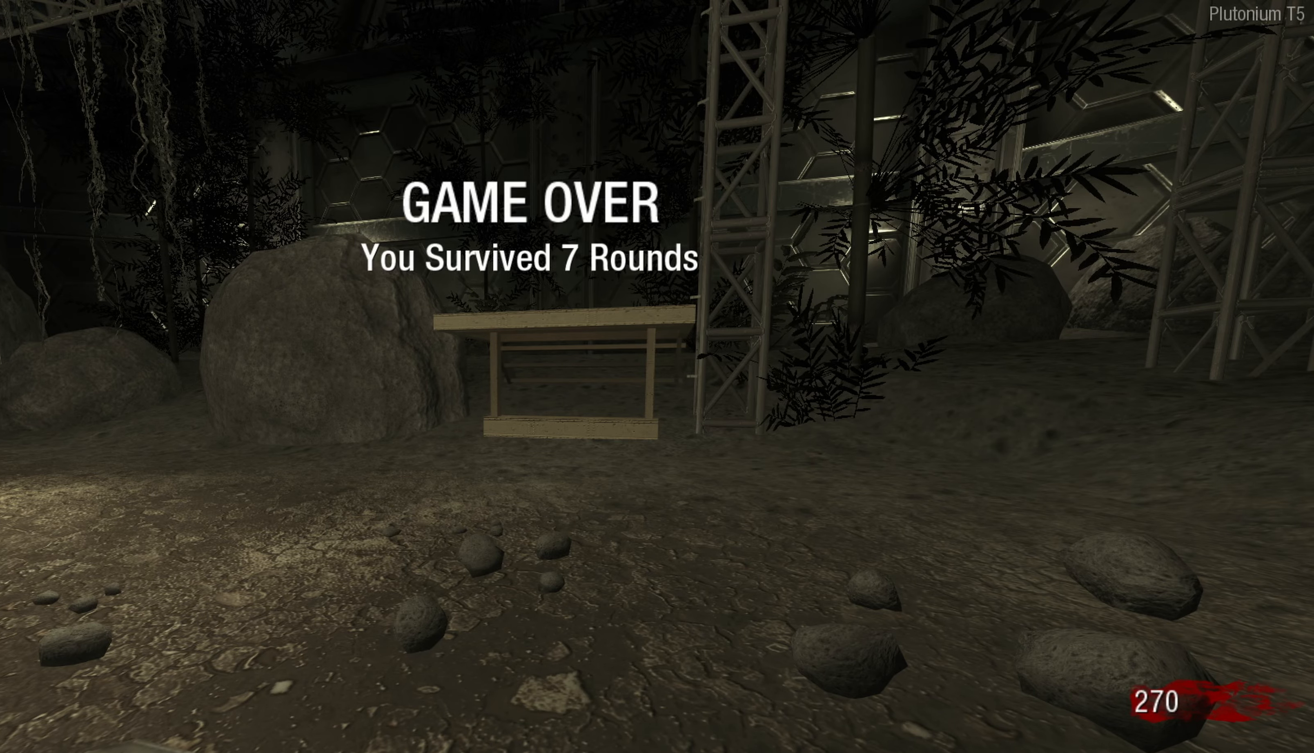
{"buttons": [], "left_stick": "center", "right_stick": "left", "events": [[50, "L3", "up"], [134, "L3", "down"], [184, "R3", "up"], [234, "L3", "up"], [267, "left_stick", "right"], [317, "right_stick", "left"], [400, "left_stick", "center"]]}
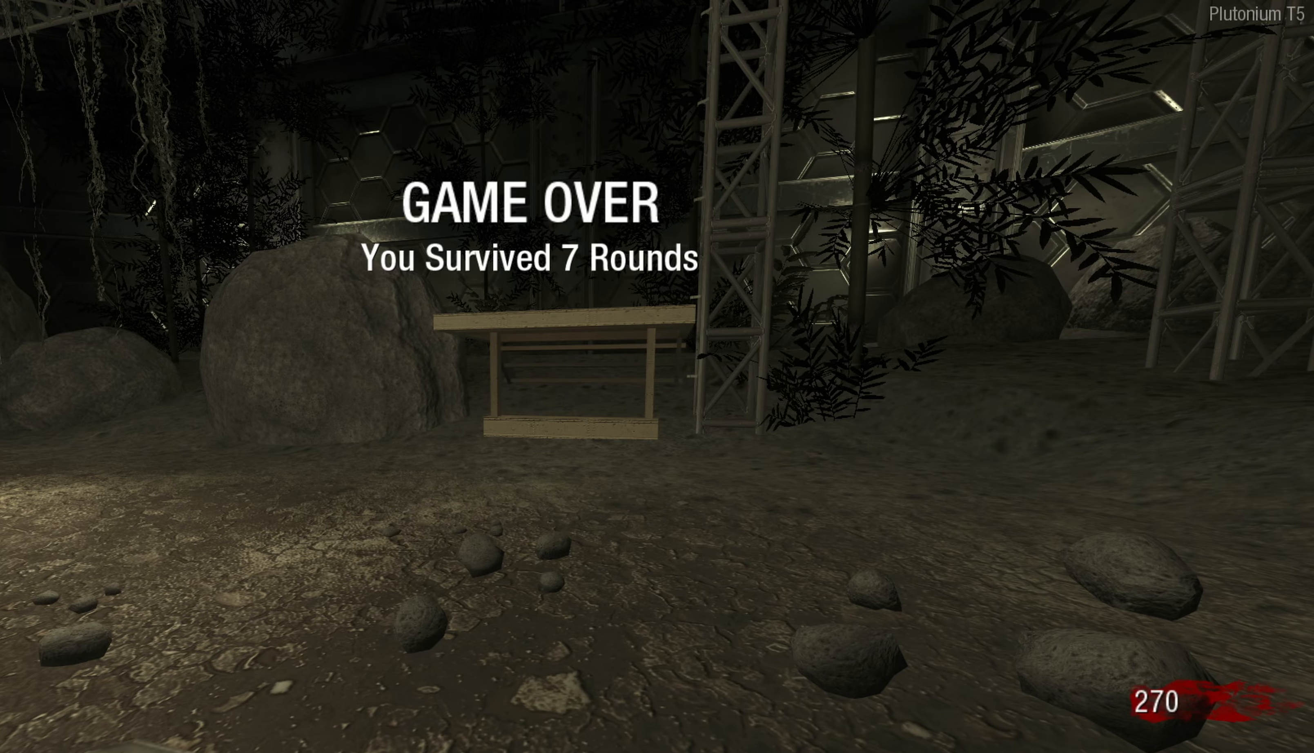
{"buttons": [], "left_stick": "center", "right_stick": "left", "events": [[50, "right_stick", "center"], [367, "right_stick", "left"]]}
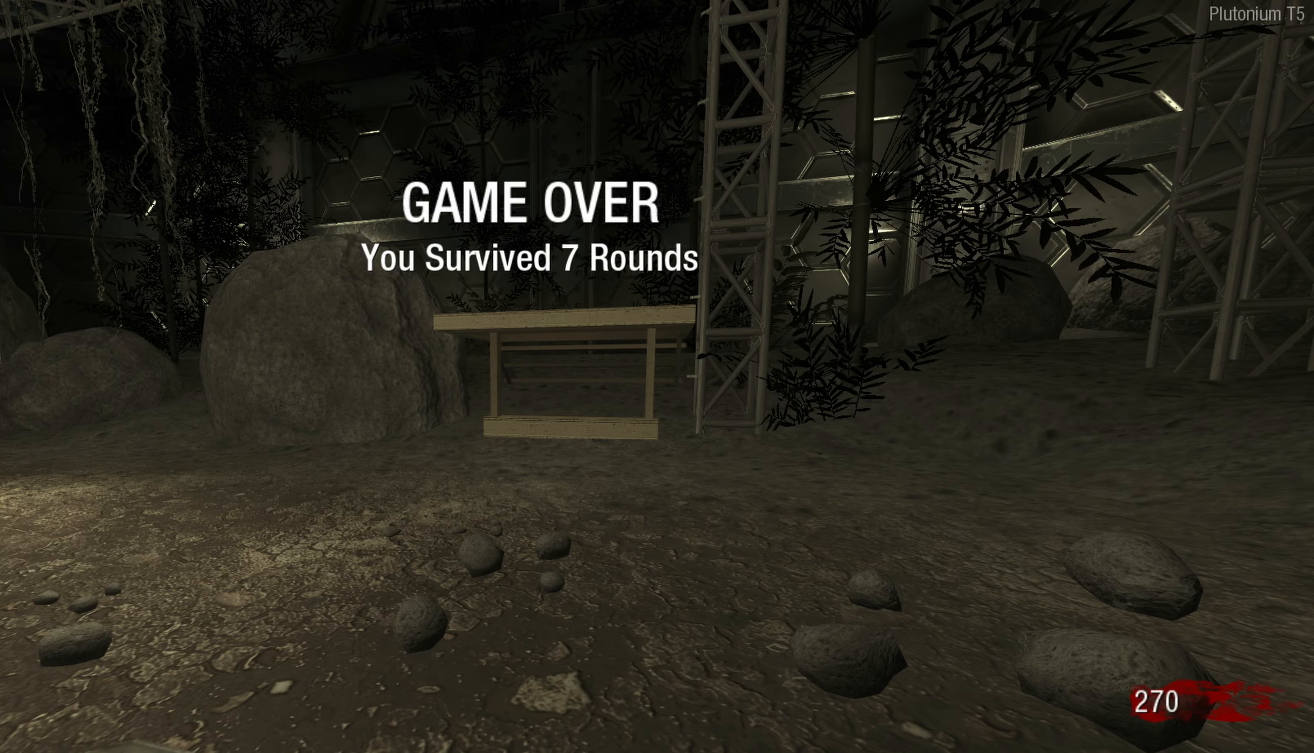
{"buttons": [], "left_stick": "center", "right_stick": "center", "events": [[284, "right_stick", "center"]]}
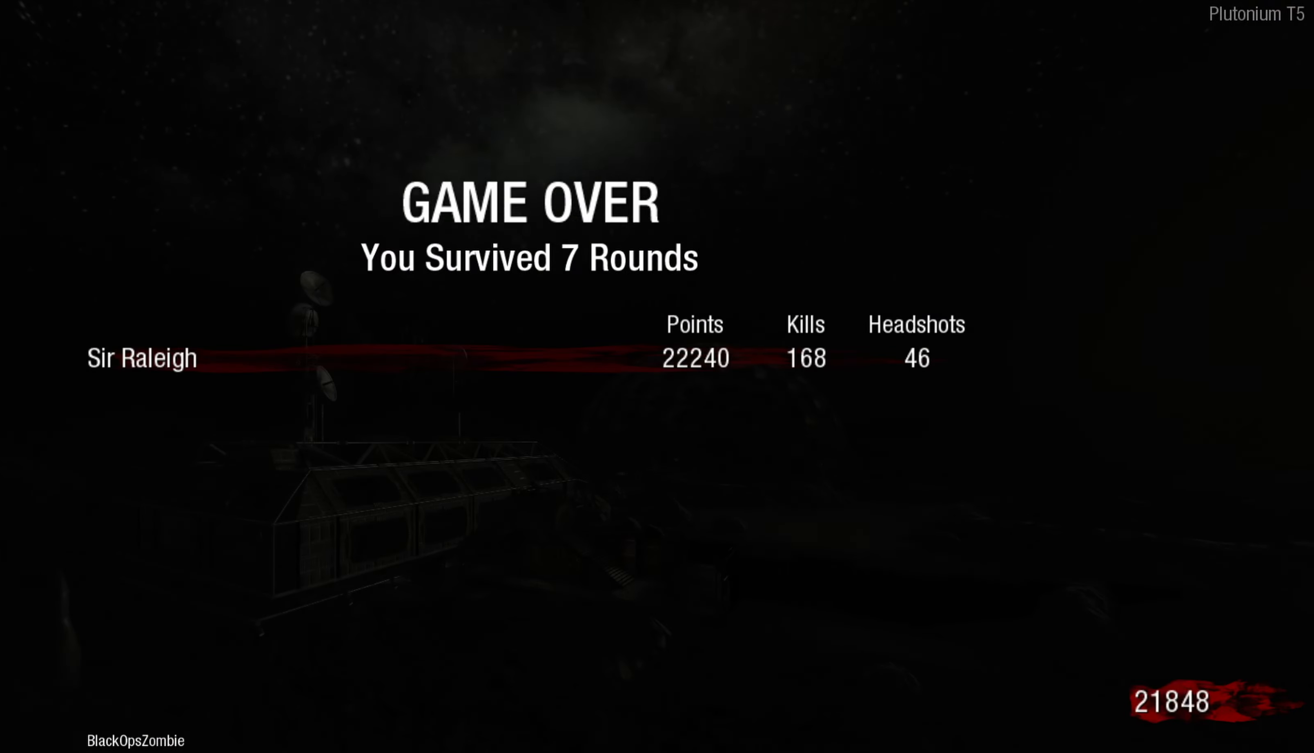
{"buttons": [], "left_stick": "center", "right_stick": "center", "events": []}
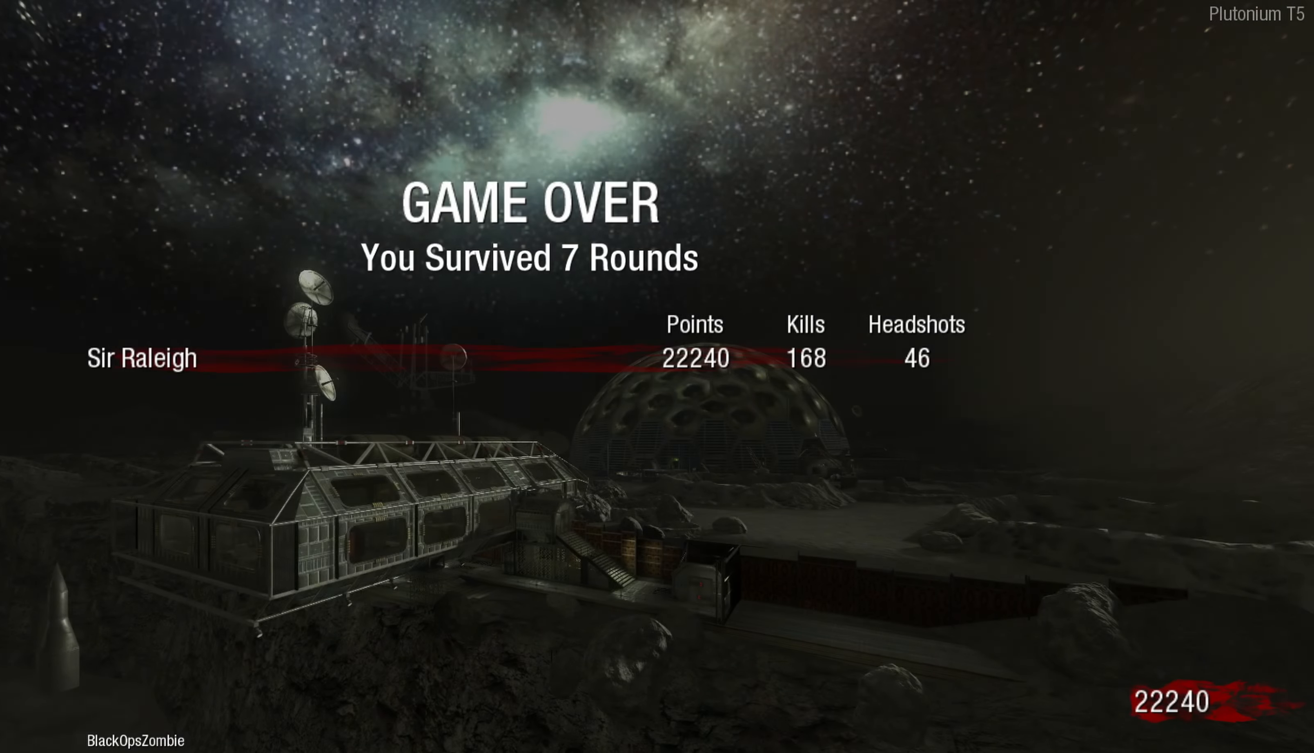
{"buttons": [], "left_stick": "center", "right_stick": "center", "events": []}
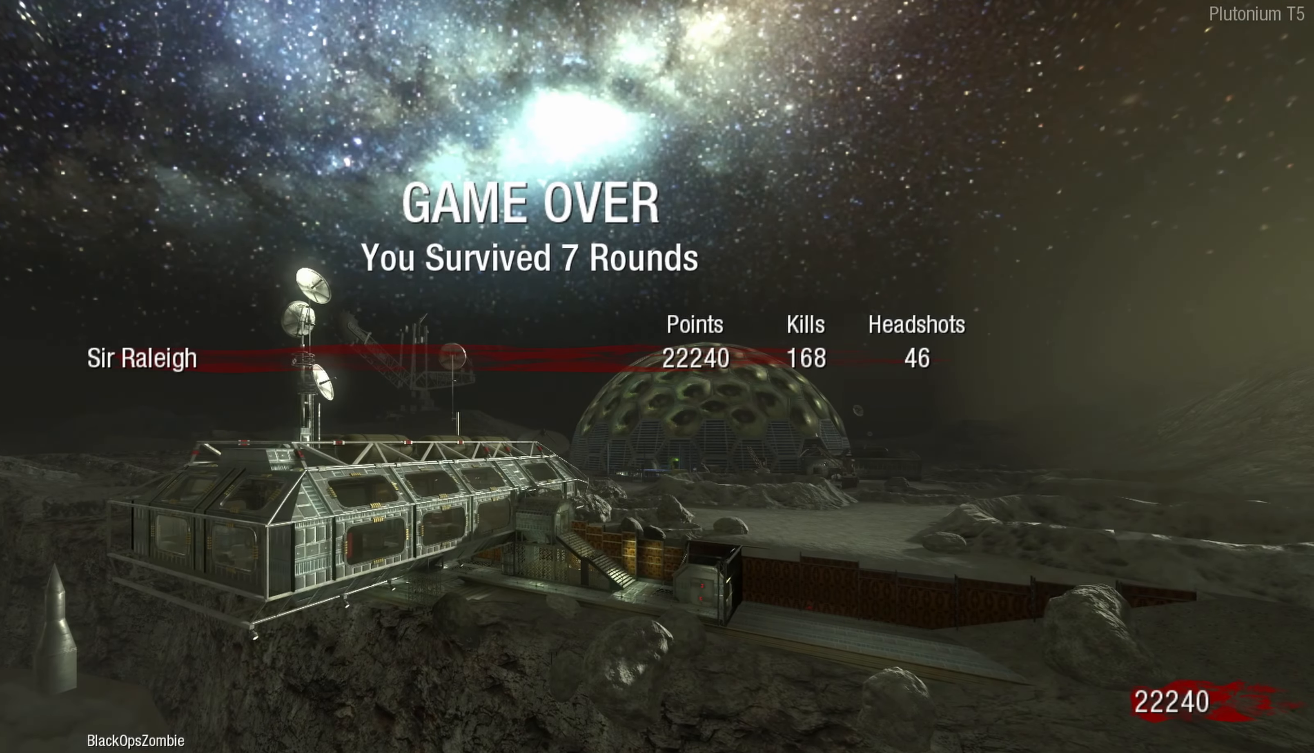
{"buttons": [], "left_stick": "center", "right_stick": "center", "events": []}
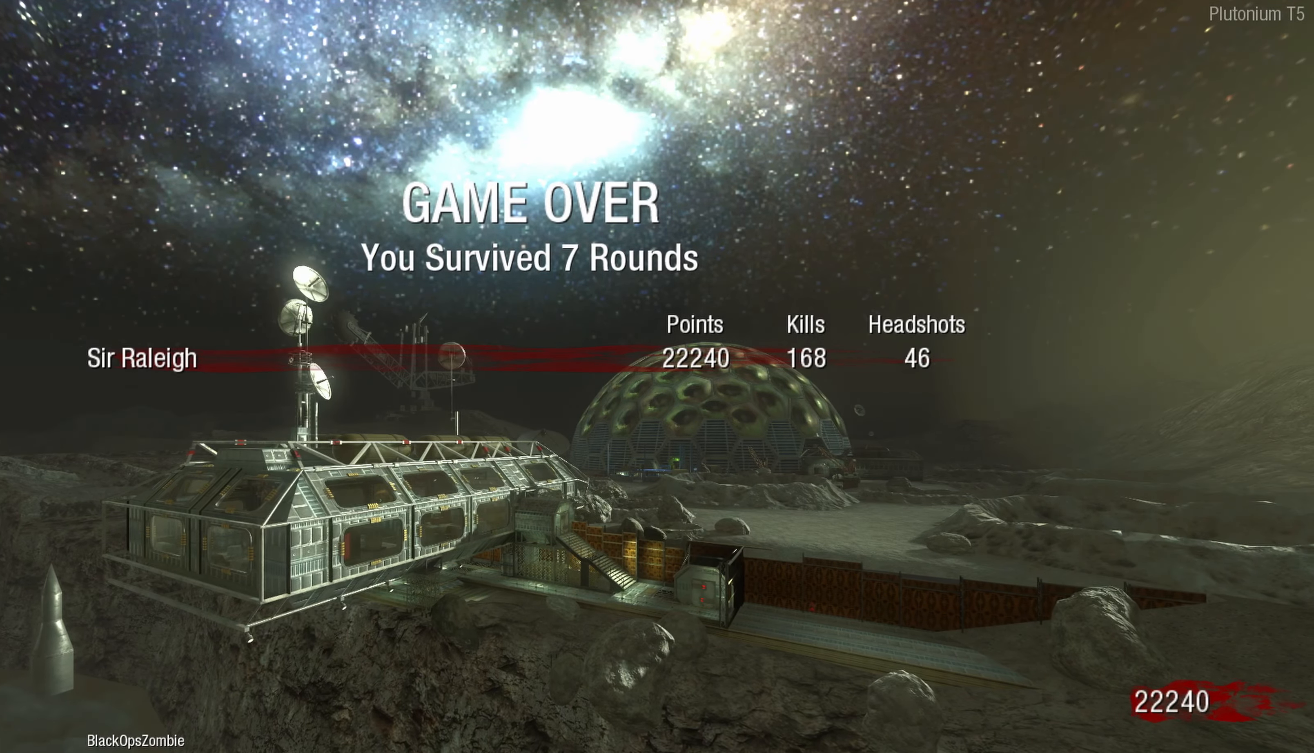
{"buttons": [], "left_stick": "center", "right_stick": "center", "events": []}
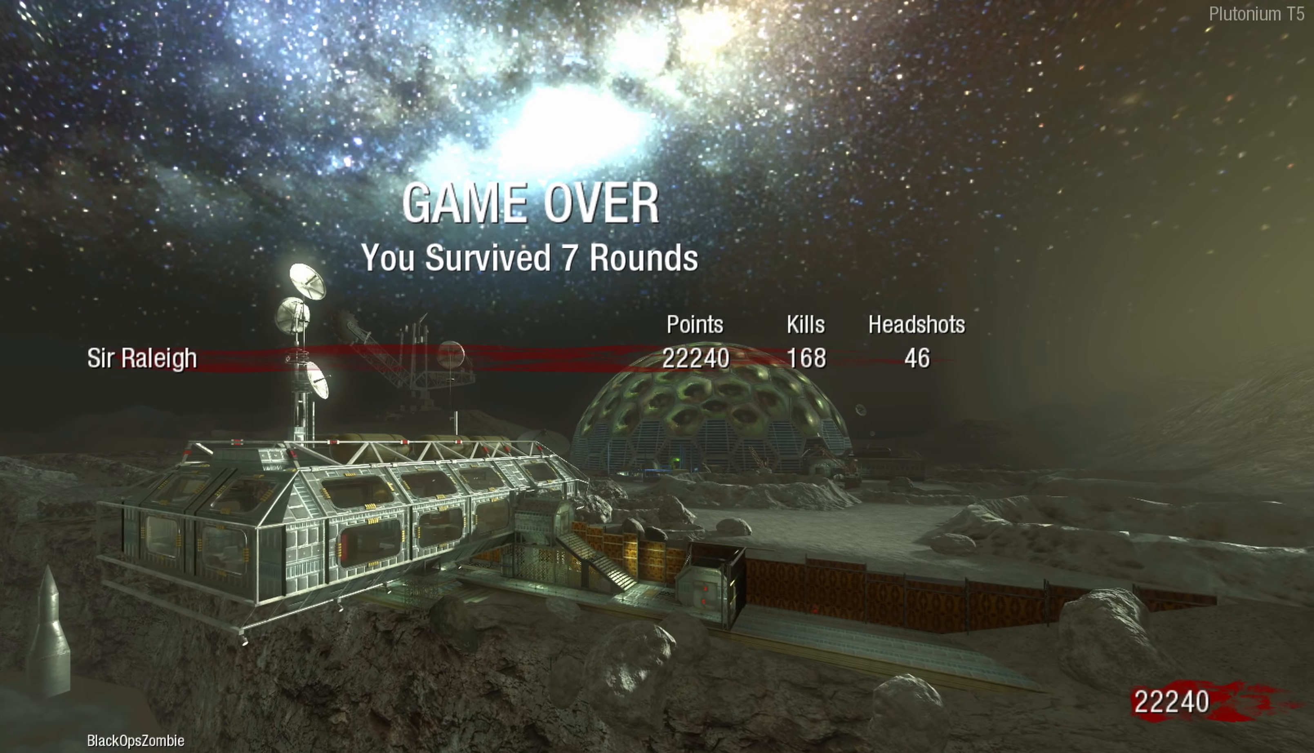
{"buttons": [], "left_stick": "center", "right_stick": "center", "events": []}